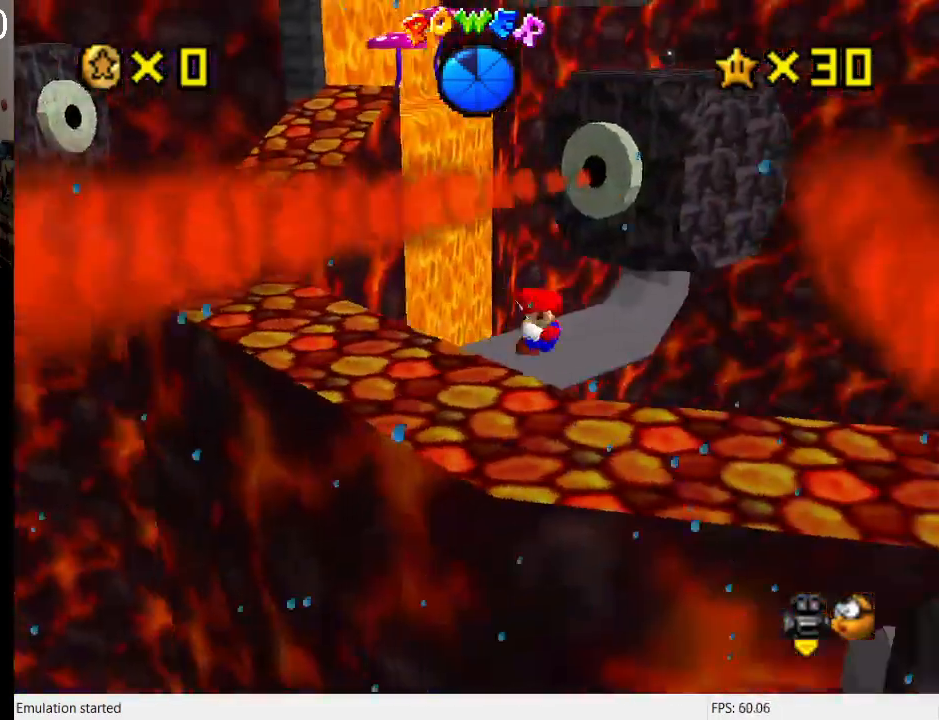
Gameplay with a controller (PlayStation layout); each line is a JSON object with the inputs held at the frame after it. "events" lists button and stick changes between this image and that frame as [ms after this image, input, new state], when the widget could be followed in between. Not read: L3 R3.
{"buttons": ["CROSS", "SQUARE"], "left_stick": "up-left", "right_stick": "center", "events": [[200, "left_stick", "up-left"], [433, "CROSS", "down"], [467, "SQUARE", "down"]]}
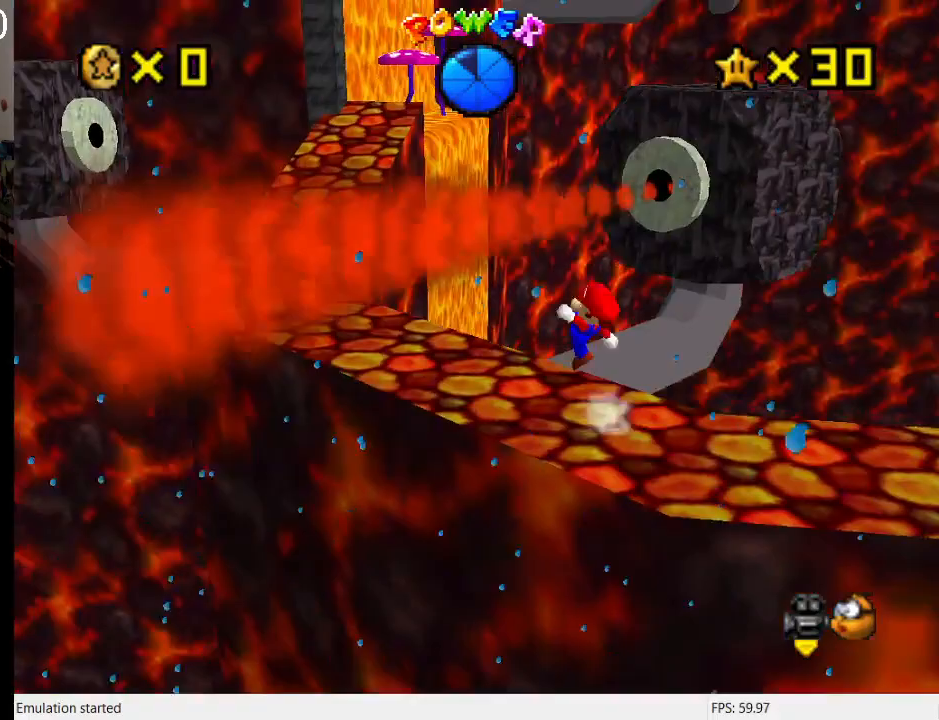
{"buttons": [], "left_stick": "up-left", "right_stick": "center", "events": [[100, "SQUARE", "up"], [133, "CROSS", "up"]]}
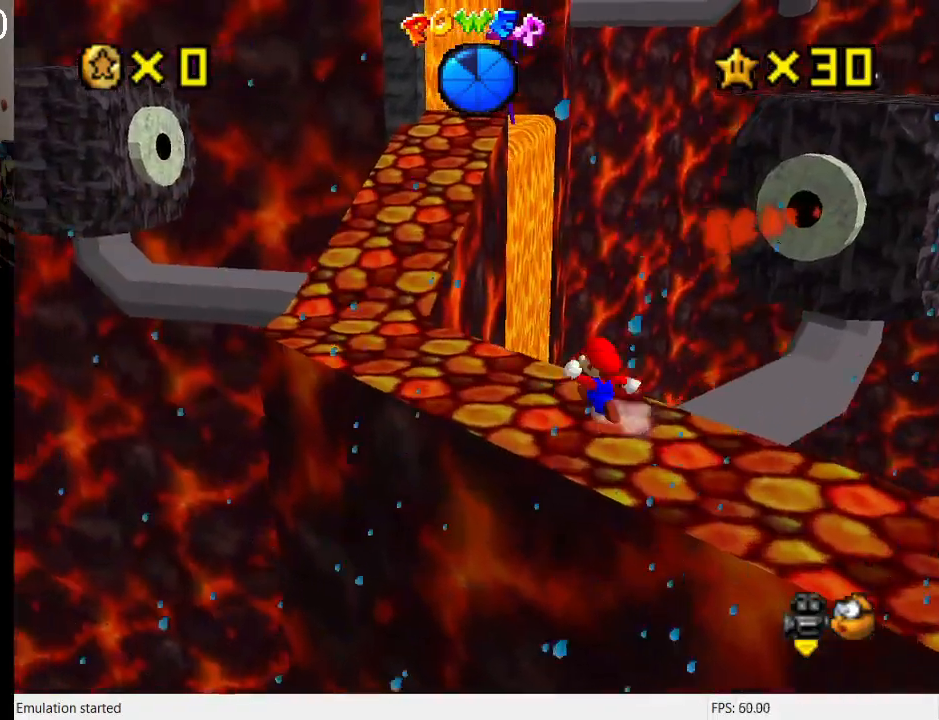
{"buttons": [], "left_stick": "left", "right_stick": "center", "events": [[500, "left_stick", "left"]]}
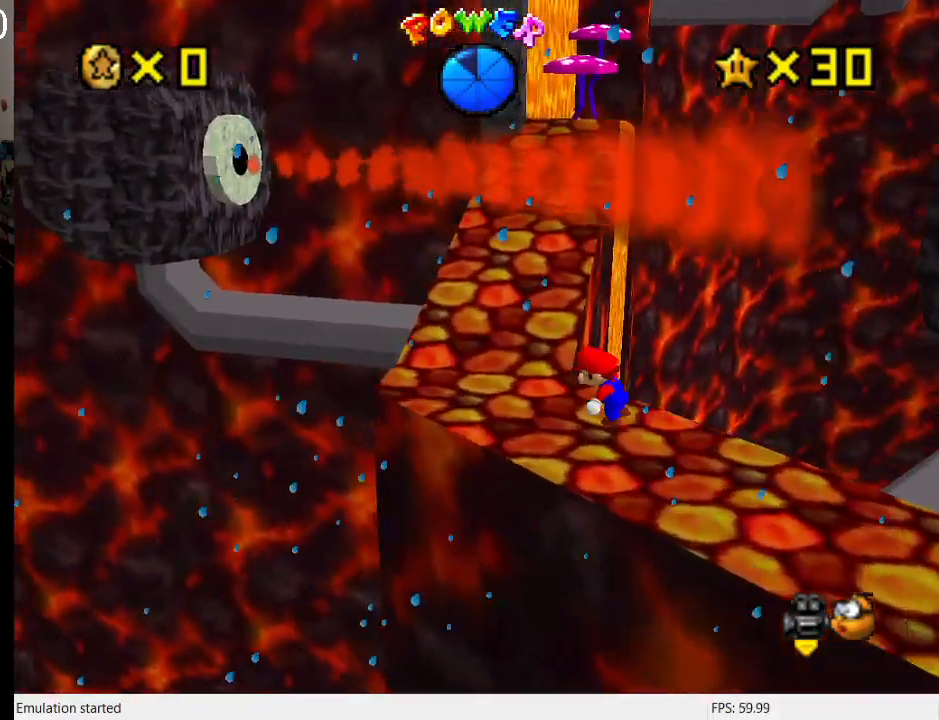
{"buttons": [], "left_stick": "center", "right_stick": "center", "events": [[133, "left_stick", "up-left"], [300, "left_stick", "up"], [500, "left_stick", "center"]]}
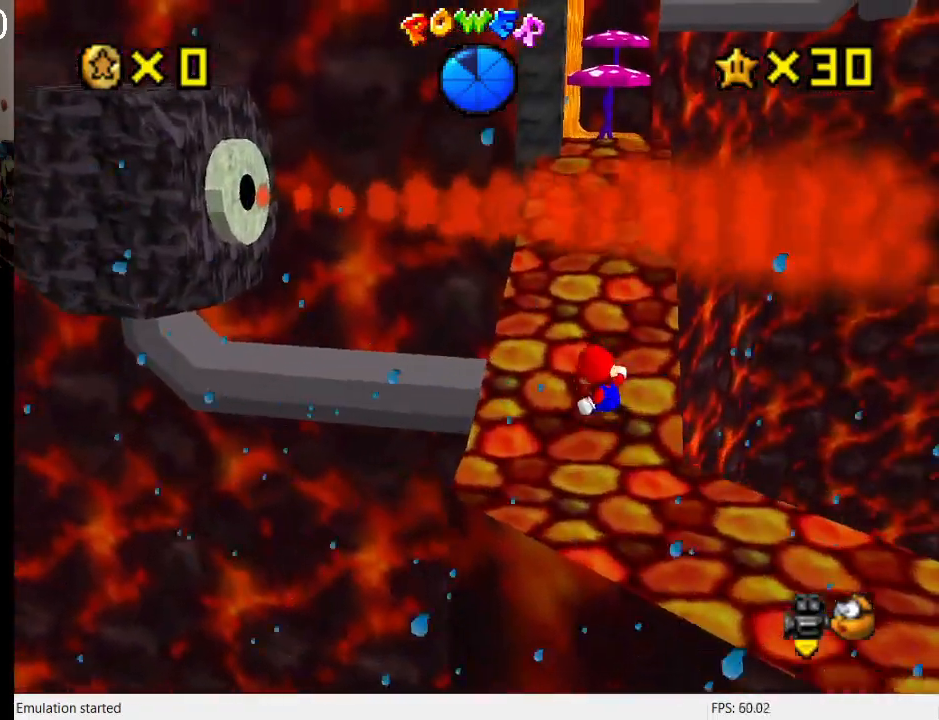
{"buttons": ["CROSS"], "left_stick": "up", "right_stick": "center", "events": [[33, "left_stick", "down"], [400, "CROSS", "down"], [400, "left_stick", "up"]]}
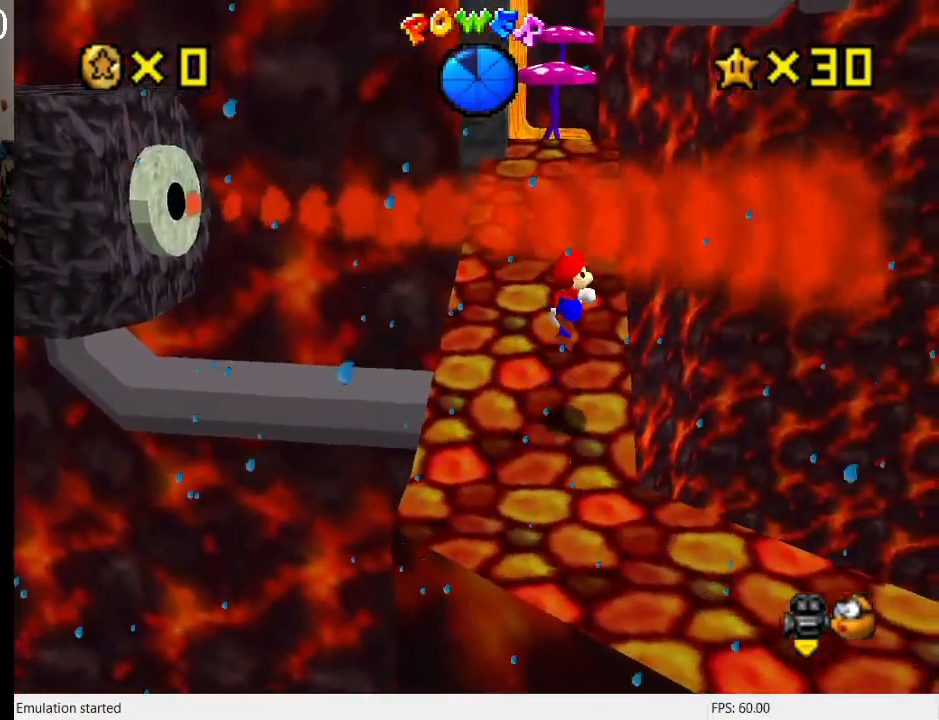
{"buttons": ["CROSS"], "left_stick": "up", "right_stick": "center", "events": []}
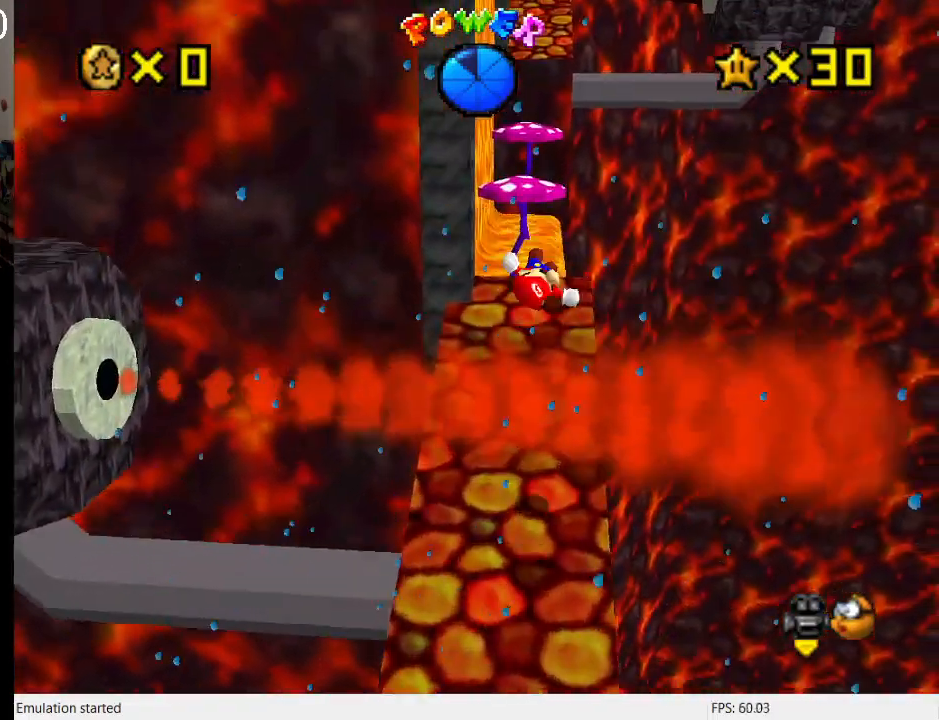
{"buttons": ["CROSS"], "left_stick": "up", "right_stick": "center", "events": [[167, "CROSS", "up"], [433, "CROSS", "down"]]}
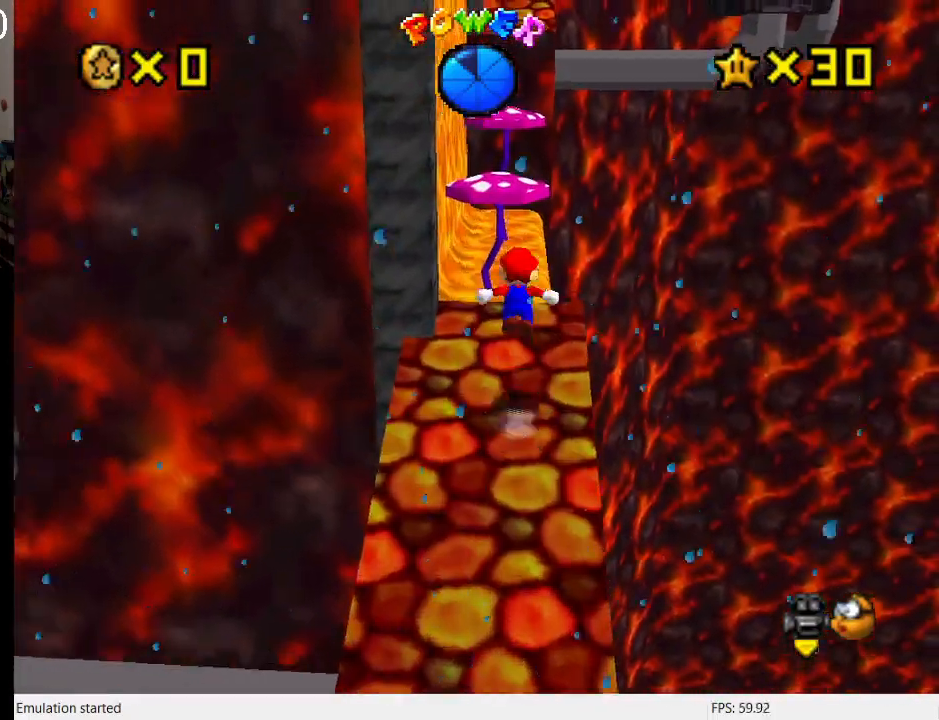
{"buttons": ["CROSS"], "left_stick": "down-left", "right_stick": "center", "events": [[100, "R1", "down"], [200, "left_stick", "up-right"], [300, "R1", "up"], [300, "left_stick", "down-left"]]}
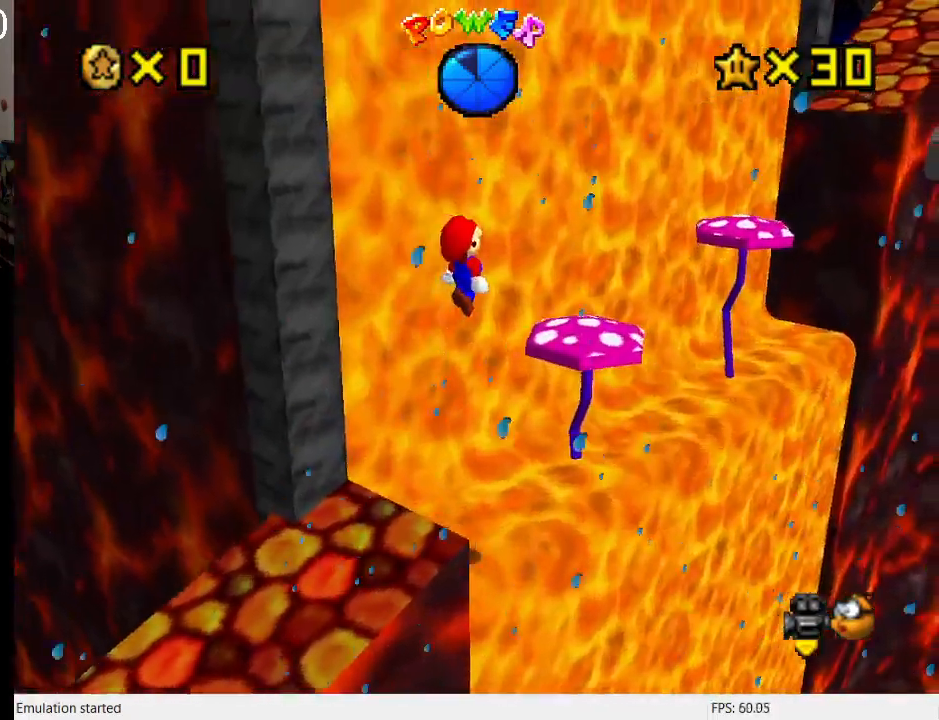
{"buttons": [], "left_stick": "up-right", "right_stick": "center", "events": [[100, "SQUARE", "down"], [100, "left_stick", "up-right"], [200, "R1", "down"], [267, "left_stick", "center"], [300, "CROSS", "up"], [300, "R1", "up"], [300, "SQUARE", "up"], [500, "left_stick", "up-right"]]}
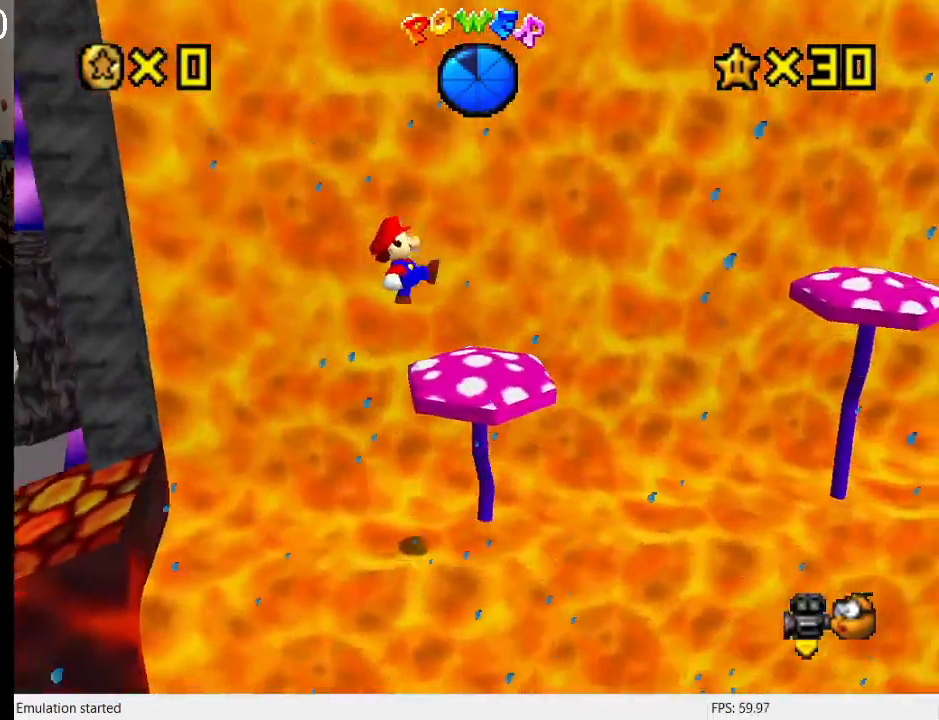
{"buttons": ["CROSS"], "left_stick": "up-right", "right_stick": "center", "events": [[200, "CROSS", "down"]]}
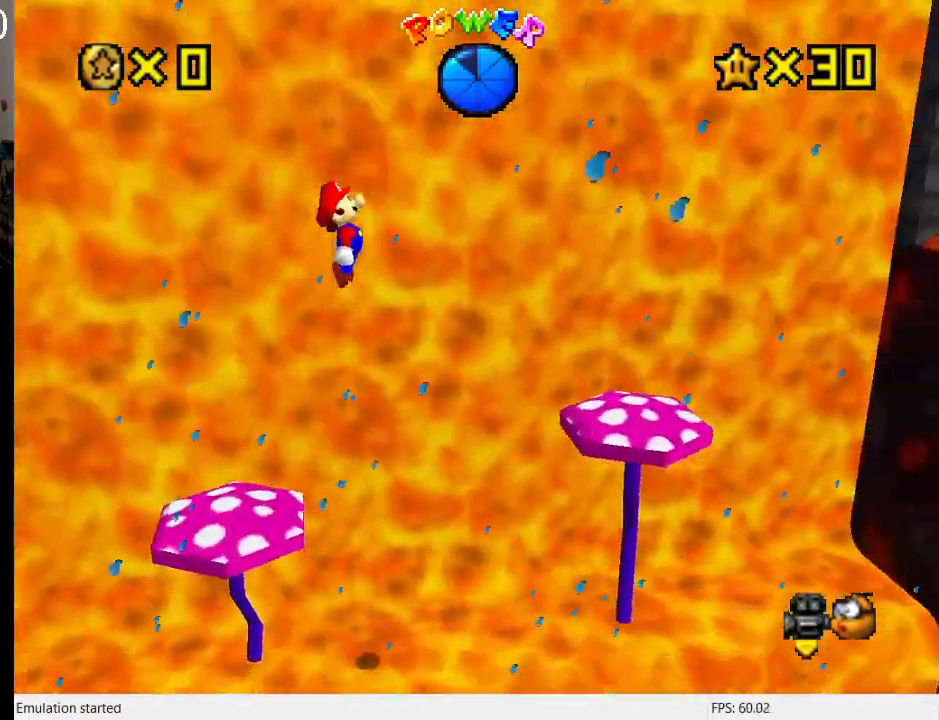
{"buttons": ["CROSS"], "left_stick": "right", "right_stick": "center", "events": [[67, "left_stick", "up-left"], [200, "left_stick", "right"], [267, "left_stick", "center"], [400, "left_stick", "right"]]}
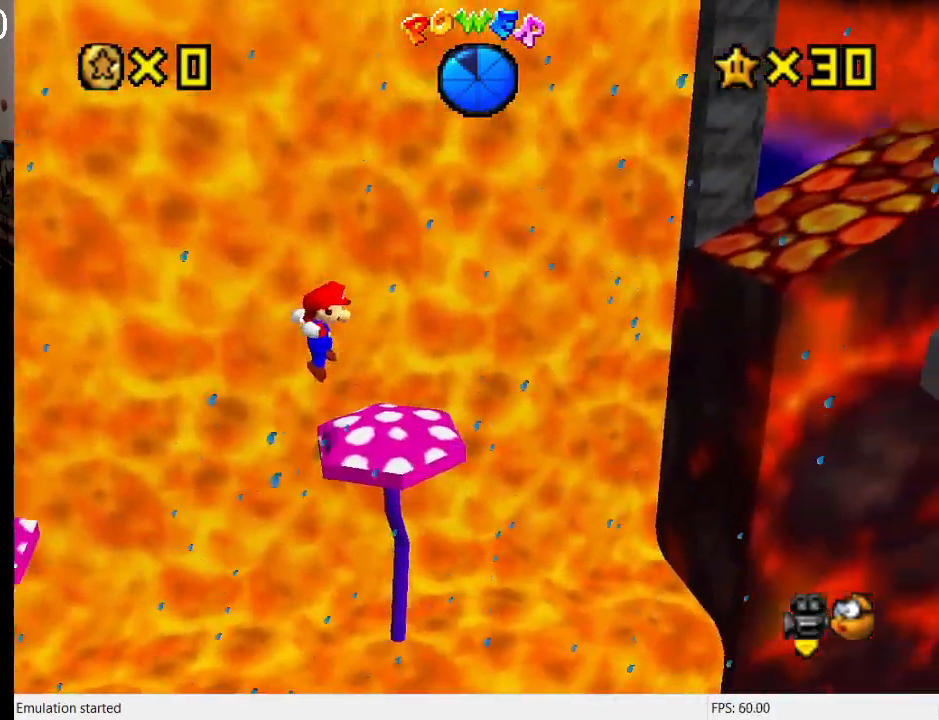
{"buttons": ["CROSS"], "left_stick": "left", "right_stick": "center", "events": [[100, "CROSS", "up"], [200, "CROSS", "down"], [467, "left_stick", "left"]]}
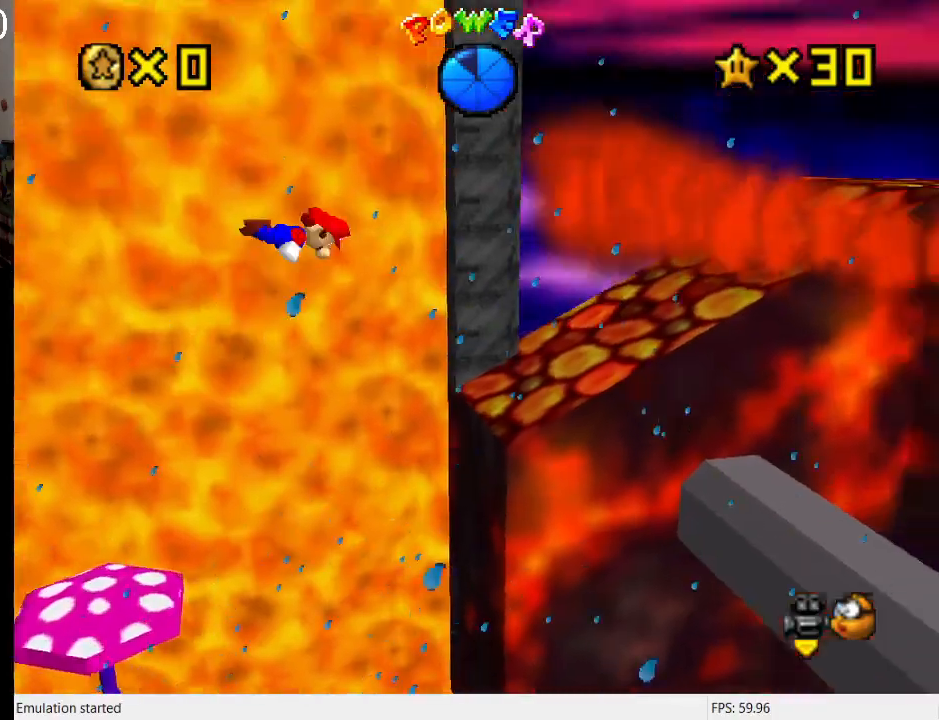
{"buttons": [], "left_stick": "down-left", "right_stick": "center", "events": [[100, "left_stick", "center"], [167, "left_stick", "left"], [300, "left_stick", "center"], [400, "left_stick", "down-left"], [500, "CROSS", "up"]]}
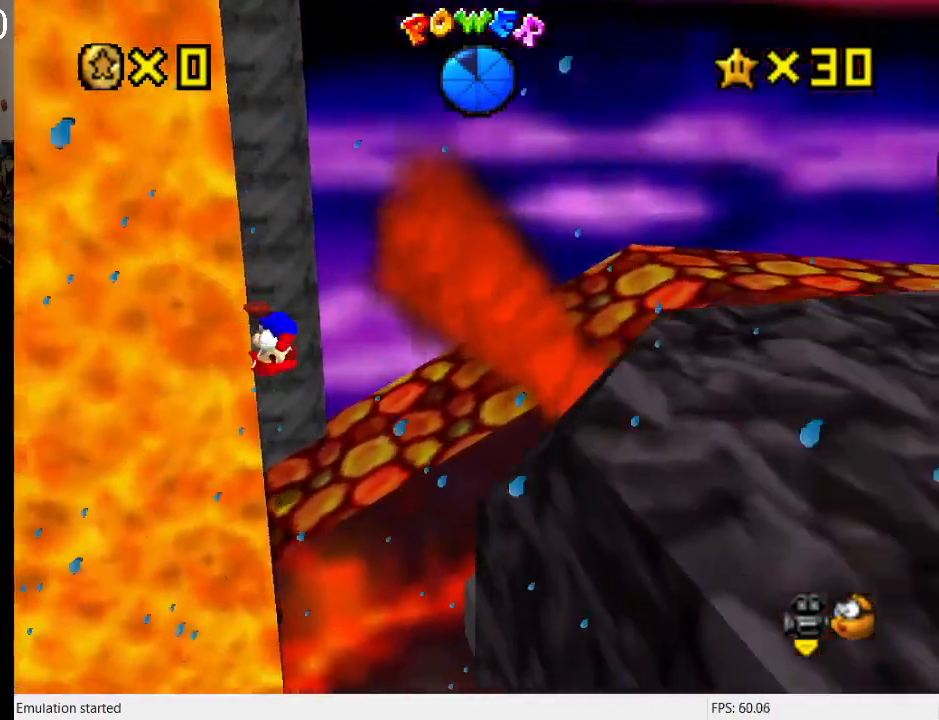
{"buttons": [], "left_stick": "up-right", "right_stick": "center", "events": [[100, "left_stick", "center"], [233, "L1", "down"], [333, "L1", "up"], [367, "left_stick", "up-right"], [400, "L1", "down"], [500, "L1", "up"]]}
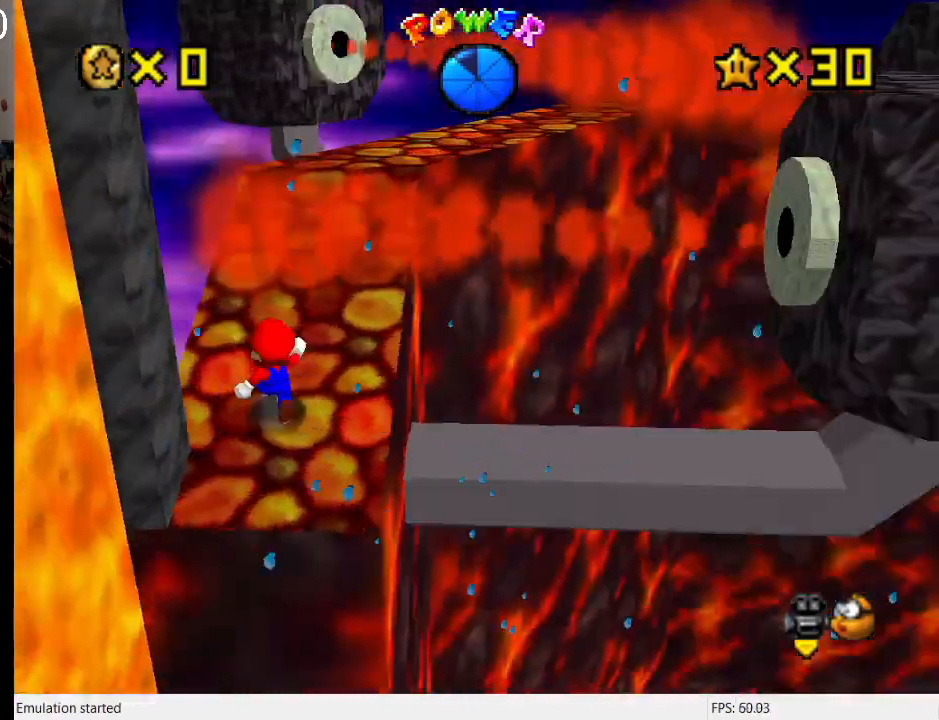
{"buttons": [], "left_stick": "up", "right_stick": "center", "events": [[67, "left_stick", "up"]]}
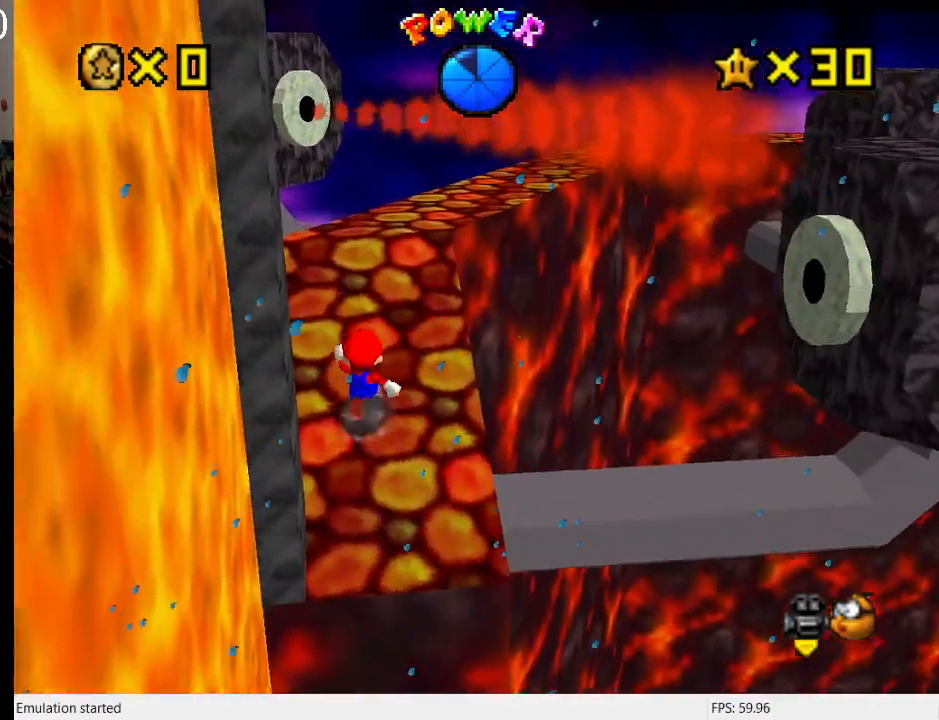
{"buttons": [], "left_stick": "up-left", "right_stick": "center", "events": [[133, "L1", "down"], [267, "L1", "up"], [267, "left_stick", "up-left"]]}
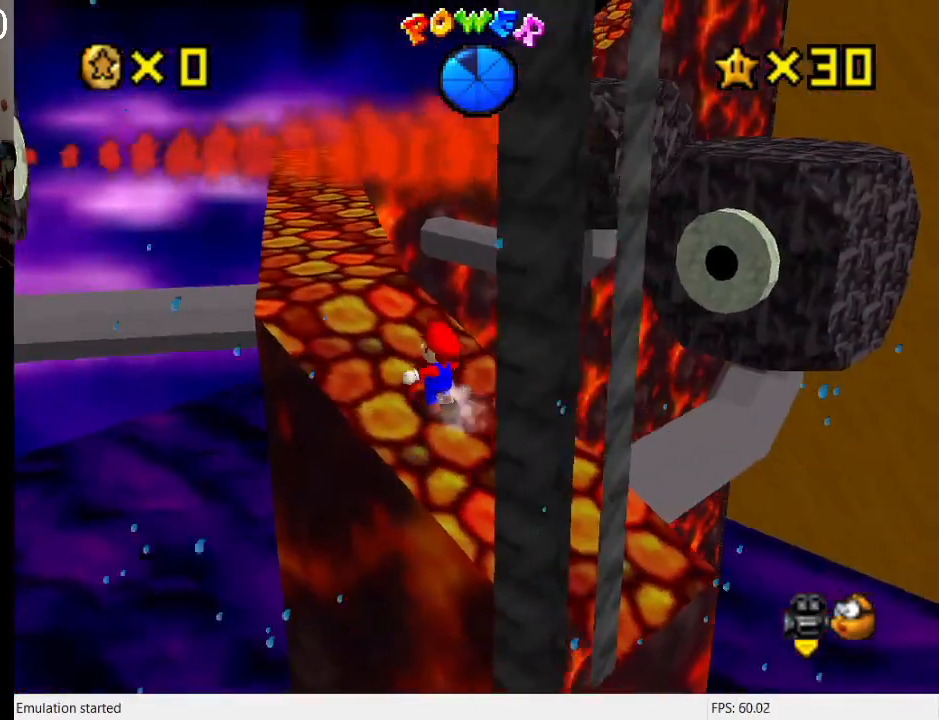
{"buttons": [], "left_stick": "up-left", "right_stick": "center", "events": [[167, "CROSS", "down"], [300, "CROSS", "up"], [333, "SQUARE", "down"], [500, "SQUARE", "up"]]}
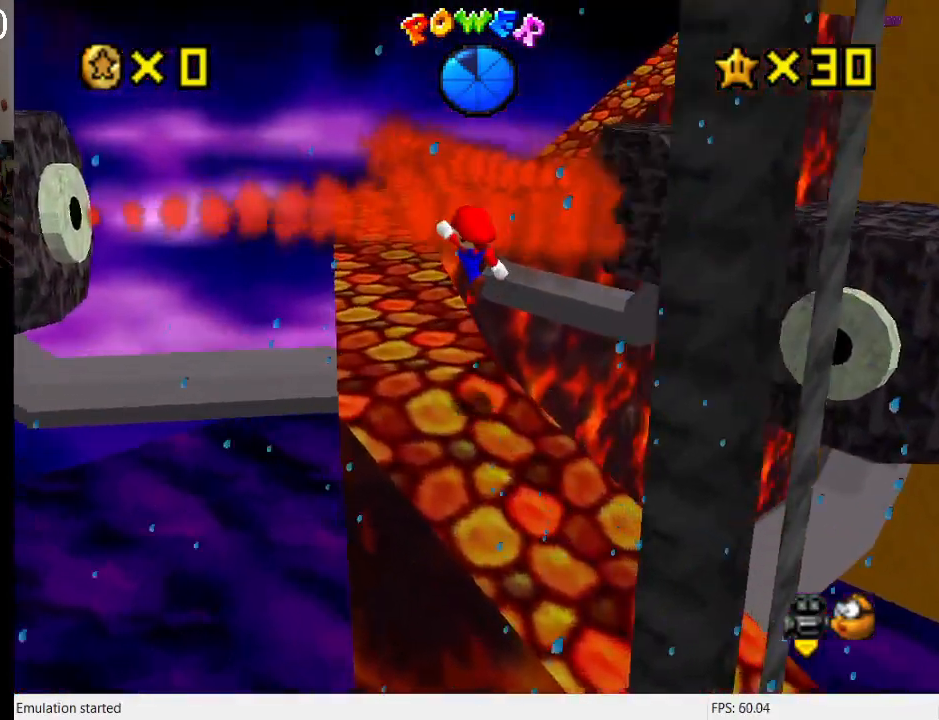
{"buttons": [], "left_stick": "up-left", "right_stick": "center", "events": []}
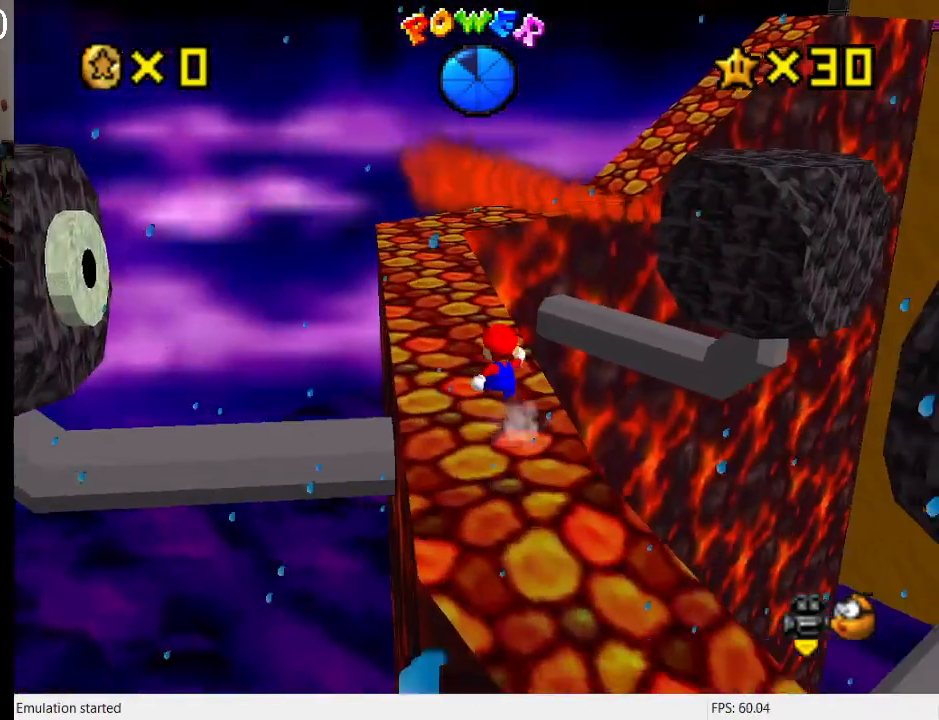
{"buttons": [], "left_stick": "up-left", "right_stick": "center", "events": [[333, "SQUARE", "down"], [467, "SQUARE", "up"]]}
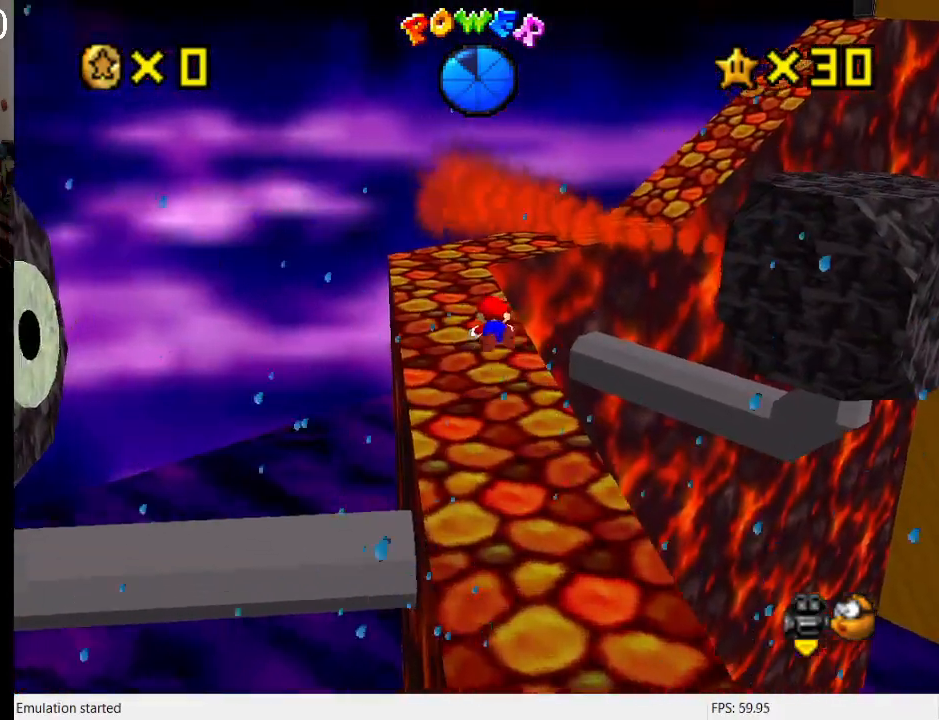
{"buttons": [], "left_stick": "up-left", "right_stick": "center", "events": [[167, "CROSS", "down"], [167, "left_stick", "down"], [233, "SQUARE", "down"], [300, "SQUARE", "up"], [333, "CROSS", "up"], [367, "L1", "down"], [467, "left_stick", "up-left"], [500, "L1", "up"]]}
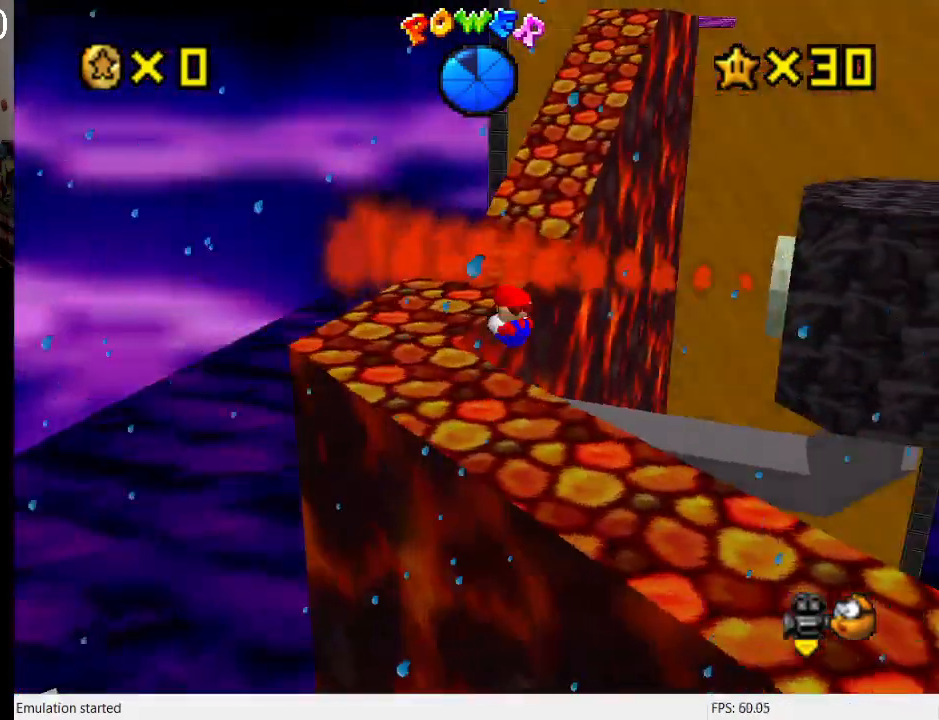
{"buttons": [], "left_stick": "up-left", "right_stick": "center", "events": []}
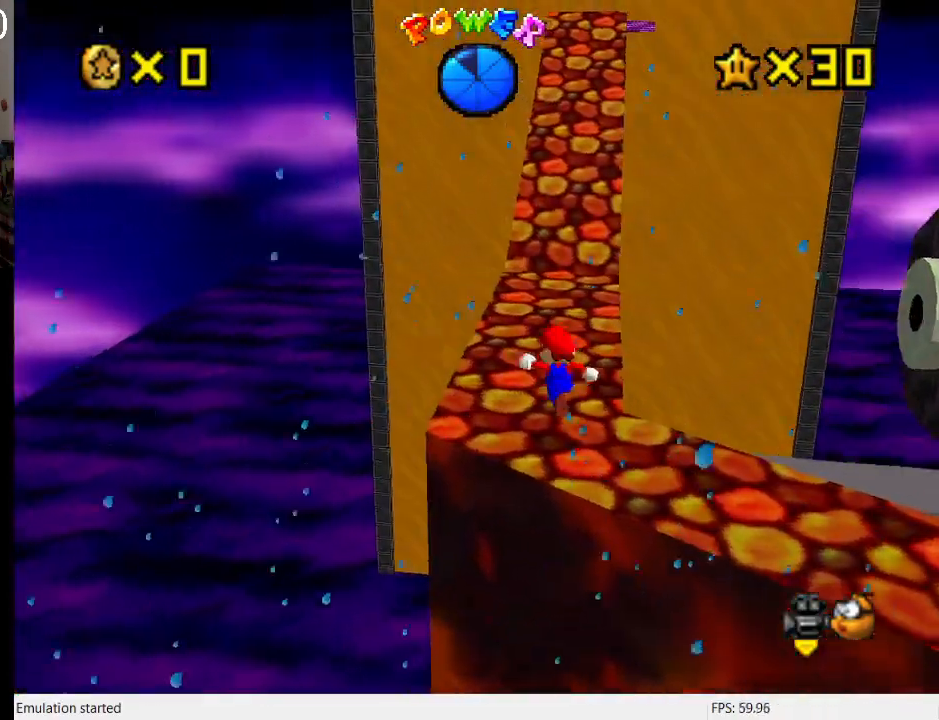
{"buttons": [], "left_stick": "up", "right_stick": "center", "events": [[67, "left_stick", "up"], [167, "SQUARE", "down"], [367, "SQUARE", "up"]]}
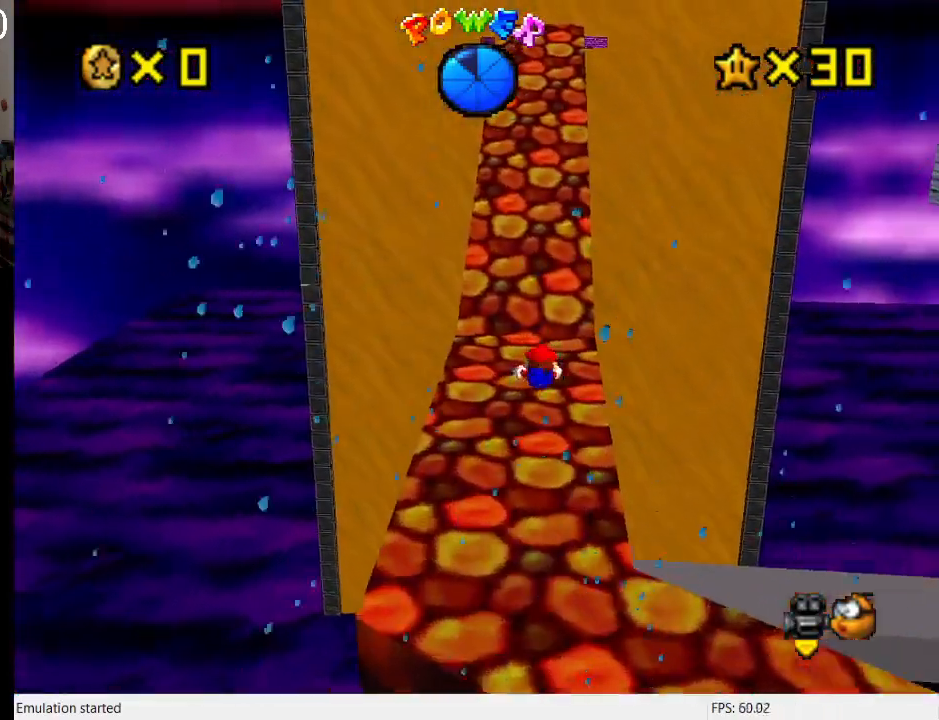
{"buttons": [], "left_stick": "up", "right_stick": "center", "events": [[67, "CROSS", "down"], [67, "SQUARE", "down"], [267, "SQUARE", "up"], [300, "CROSS", "up"]]}
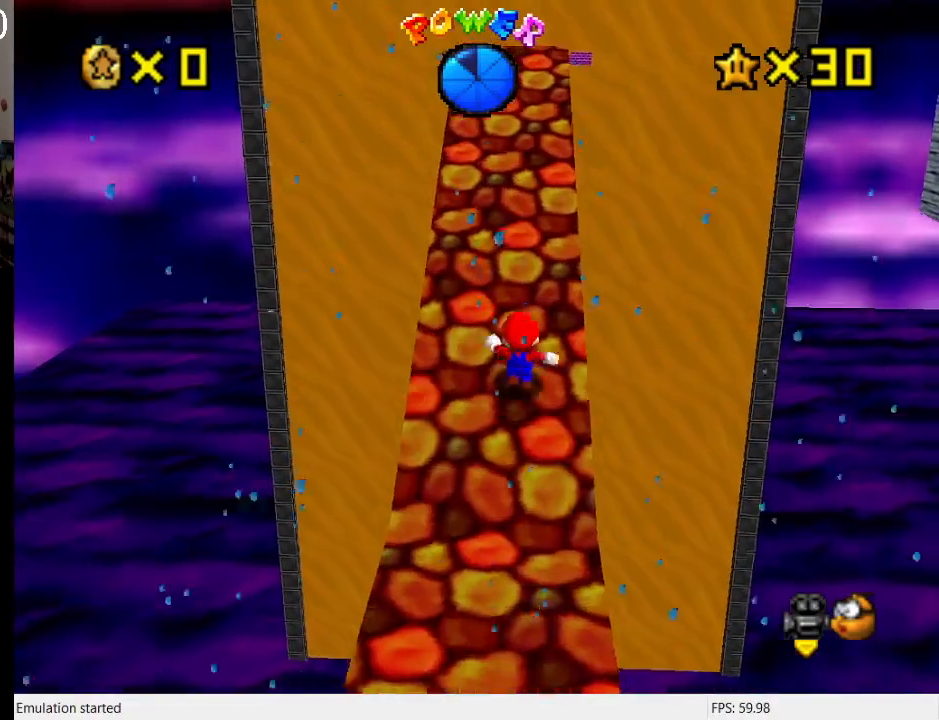
{"buttons": ["CROSS", "SQUARE"], "left_stick": "up", "right_stick": "center", "events": [[67, "CROSS", "down"], [167, "CROSS", "up"], [267, "SQUARE", "down"], [400, "SQUARE", "up"], [467, "CROSS", "down"], [500, "SQUARE", "down"]]}
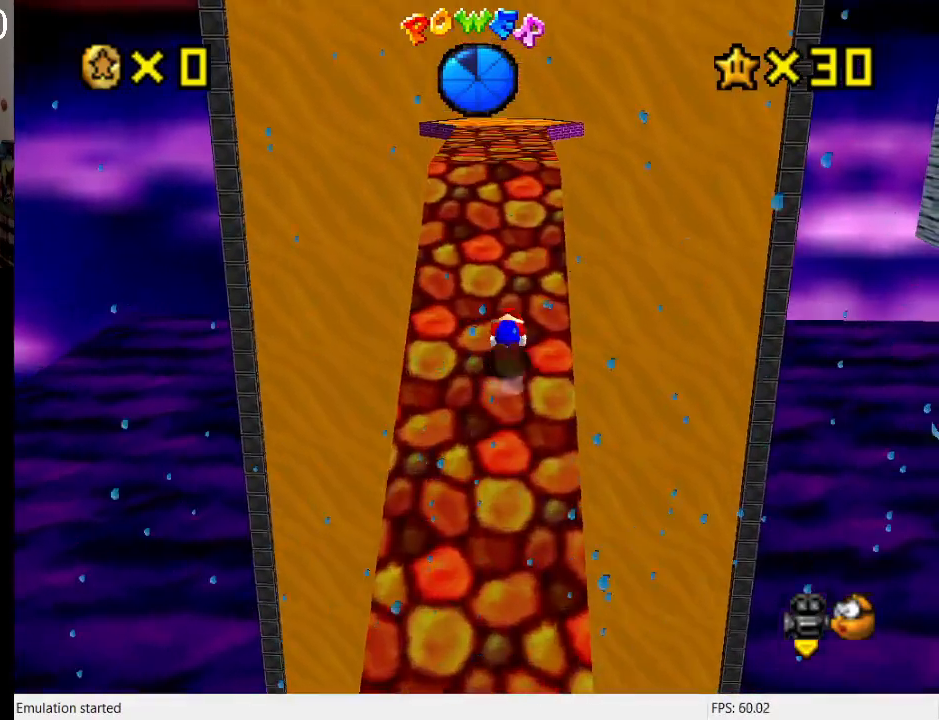
{"buttons": [], "left_stick": "up", "right_stick": "center", "events": [[167, "SQUARE", "up"], [200, "CROSS", "up"]]}
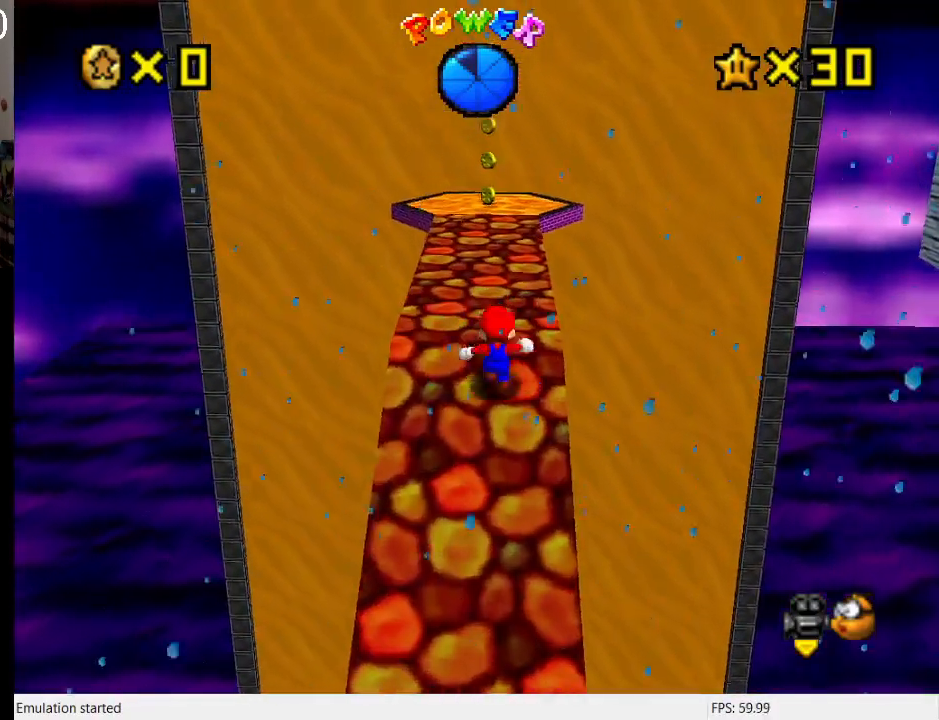
{"buttons": [], "left_stick": "up", "right_stick": "center", "events": []}
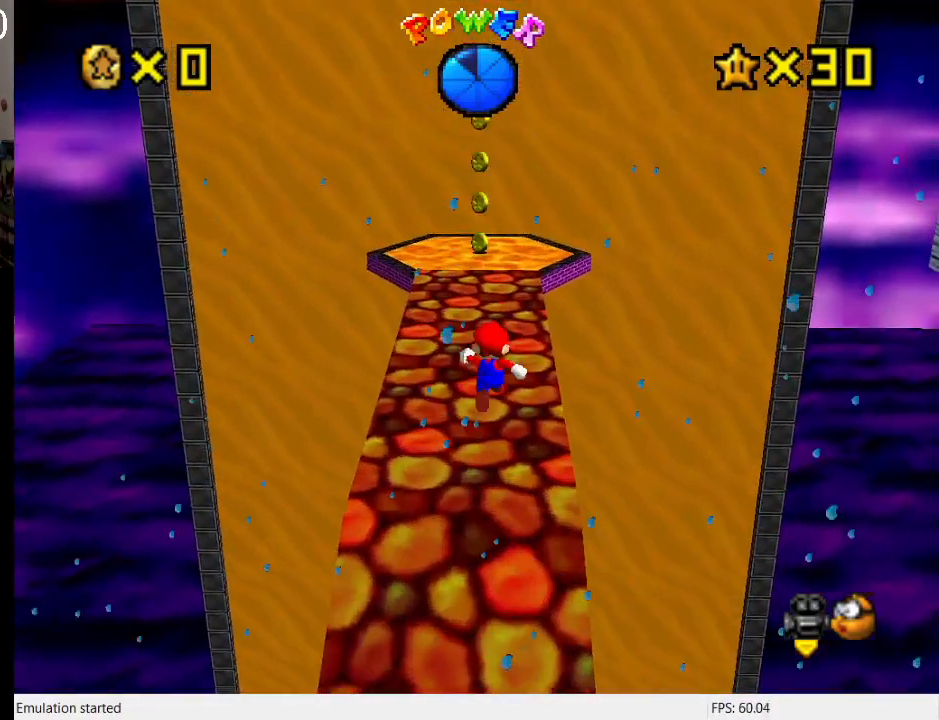
{"buttons": ["L1"], "left_stick": "up-left", "right_stick": "center", "events": [[33, "CROSS", "down"], [133, "CROSS", "up"], [167, "left_stick", "up-left"], [200, "L1", "down"], [333, "L1", "up"], [433, "L1", "down"]]}
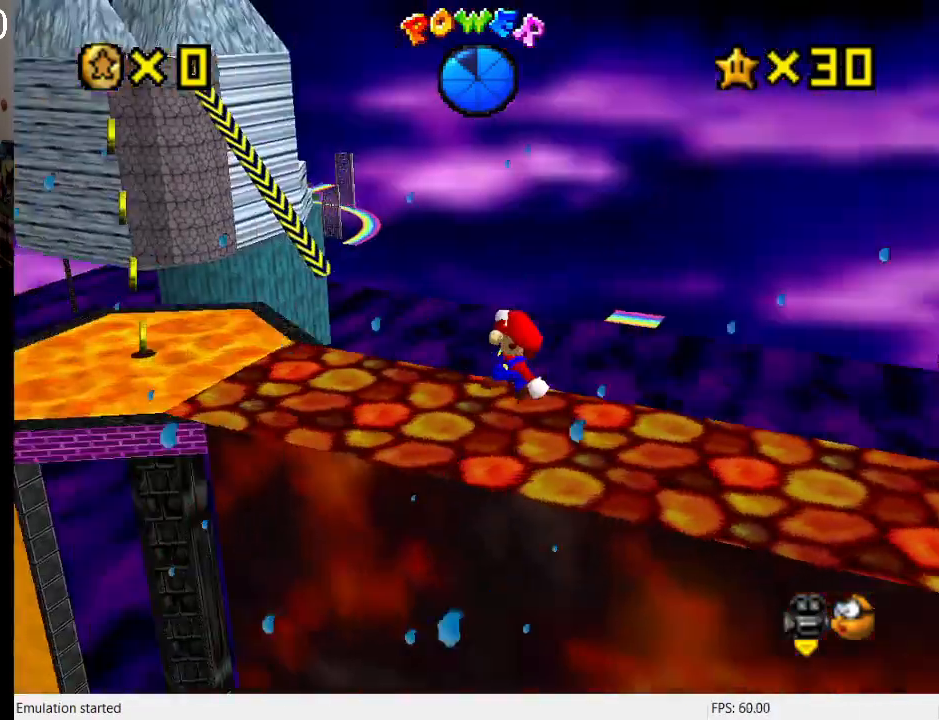
{"buttons": [], "left_stick": "left", "right_stick": "center", "events": [[67, "L1", "up"], [100, "left_stick", "left"], [133, "CROSS", "down"], [233, "CROSS", "up"]]}
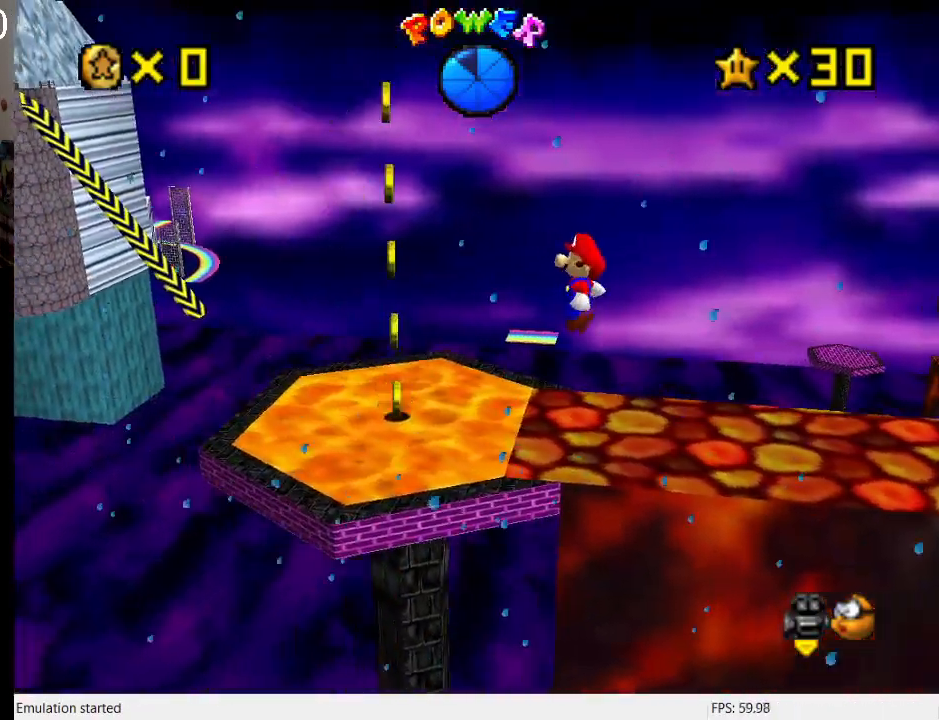
{"buttons": [], "left_stick": "center", "right_stick": "center", "events": [[100, "SQUARE", "down"], [200, "SQUARE", "up"], [467, "left_stick", "center"]]}
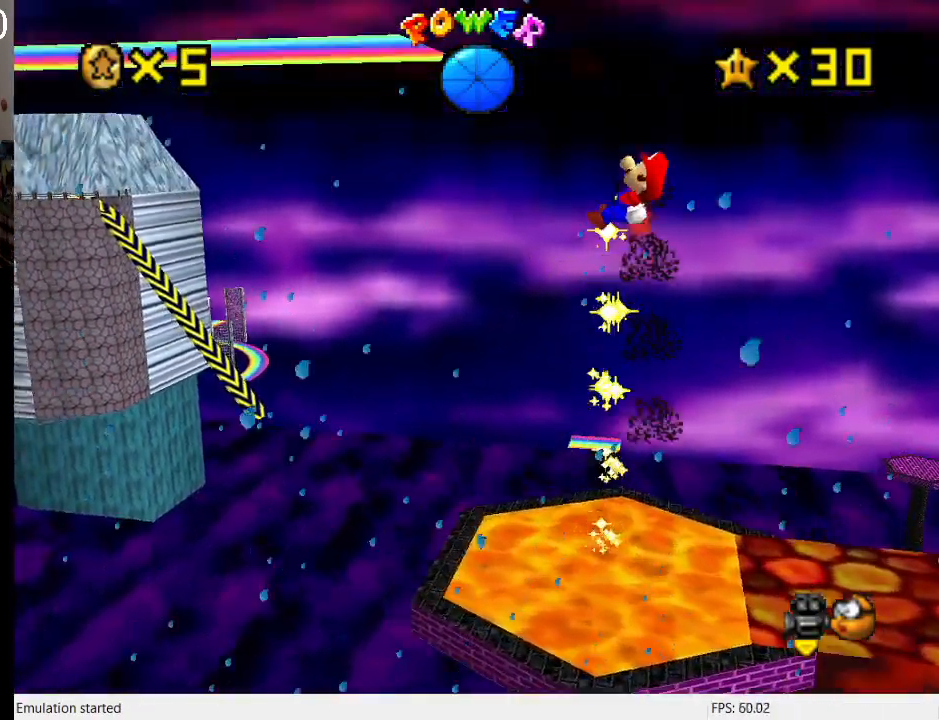
{"buttons": ["R1"], "left_stick": "left", "right_stick": "center", "events": [[100, "left_stick", "left"], [500, "R1", "down"]]}
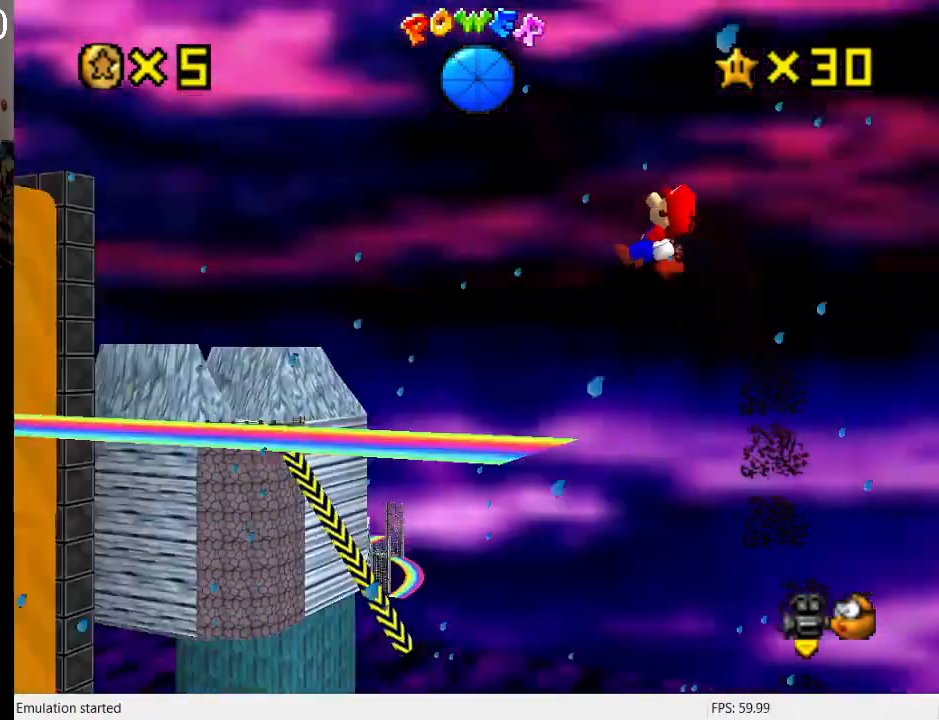
{"buttons": [], "left_stick": "up", "right_stick": "center", "events": [[100, "R1", "up"], [133, "left_stick", "up-left"], [167, "R1", "down"], [267, "R1", "up"], [500, "left_stick", "up"]]}